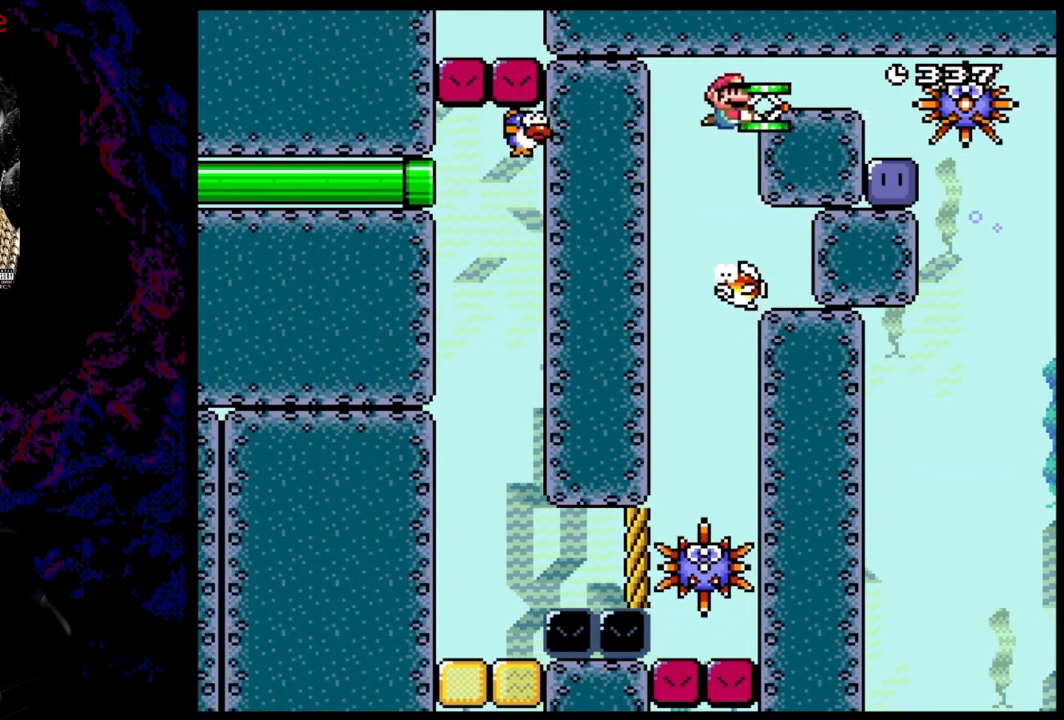
Gameplay with a controller (Nintendo layout); each line is a JSON object with the inputs held at the frame after it. "events" lists button and stick changes between this image and that frame as [ms after this image, input, new state], when the widget could be followed in between. Not read: L3 R3.
{"buttons": ["Y"], "events": [[200, "DPAD_LEFT", "down"], [200, "DPAD_RIGHT", "up"], [350, "DPAD_LEFT", "up"]]}
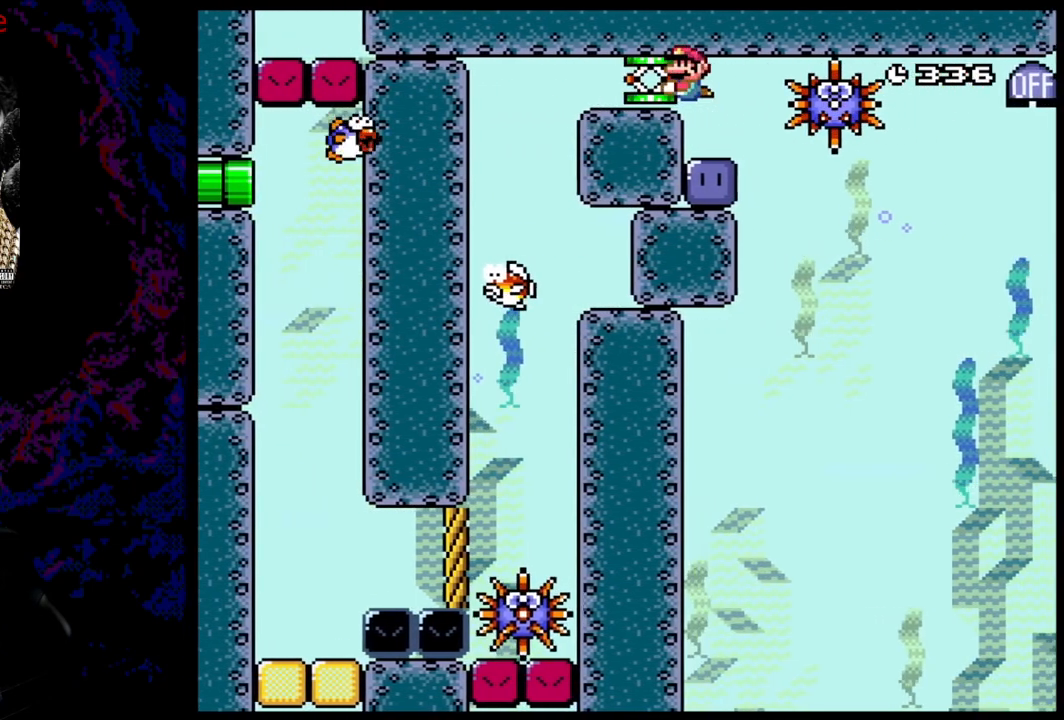
{"buttons": ["Y", "DPAD_DOWN", "DPAD_RIGHT"], "events": [[50, "DPAD_RIGHT", "down"], [117, "DPAD_RIGHT", "up"], [150, "DPAD_LEFT", "down"], [300, "DPAD_DOWN", "down"], [300, "DPAD_LEFT", "up"], [300, "DPAD_RIGHT", "down"]]}
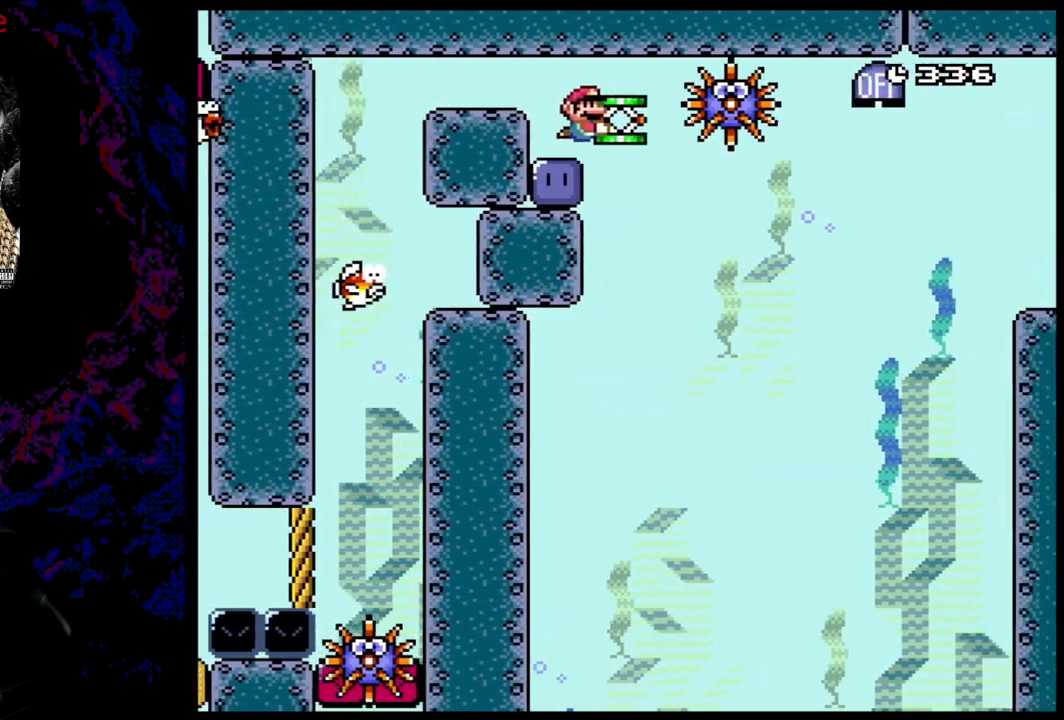
{"buttons": ["Y", "DPAD_RIGHT"], "events": [[83, "DPAD_RIGHT", "up"], [117, "DPAD_LEFT", "down"], [150, "DPAD_LEFT", "up"], [183, "DPAD_RIGHT", "down"], [467, "DPAD_DOWN", "up"]]}
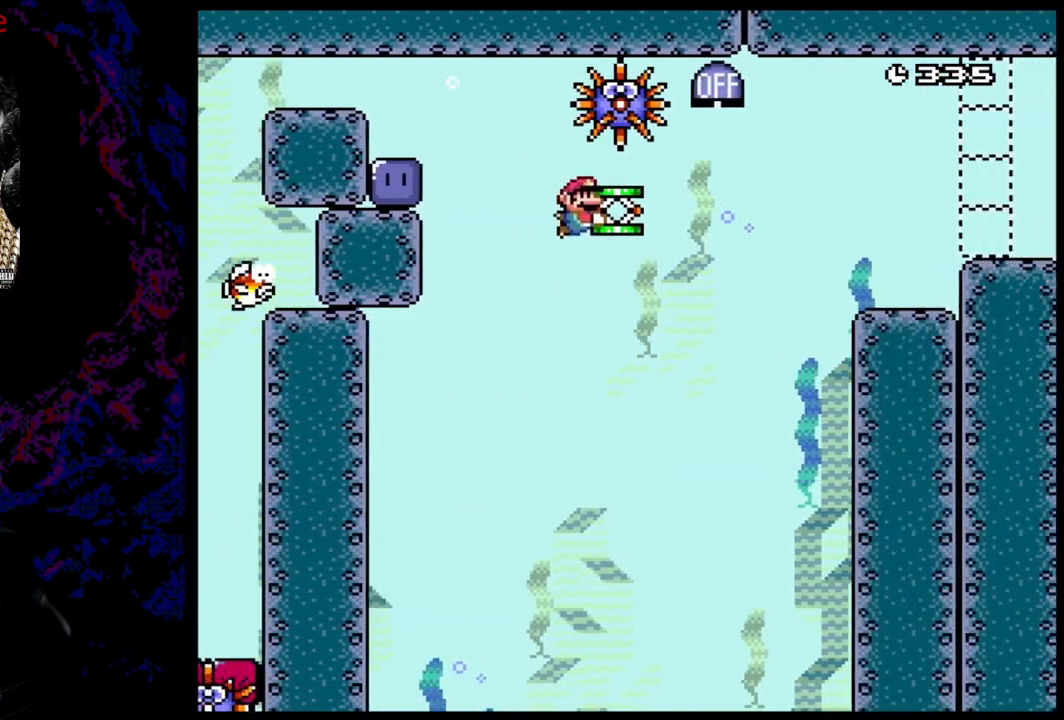
{"buttons": ["Y", "DPAD_RIGHT"], "events": []}
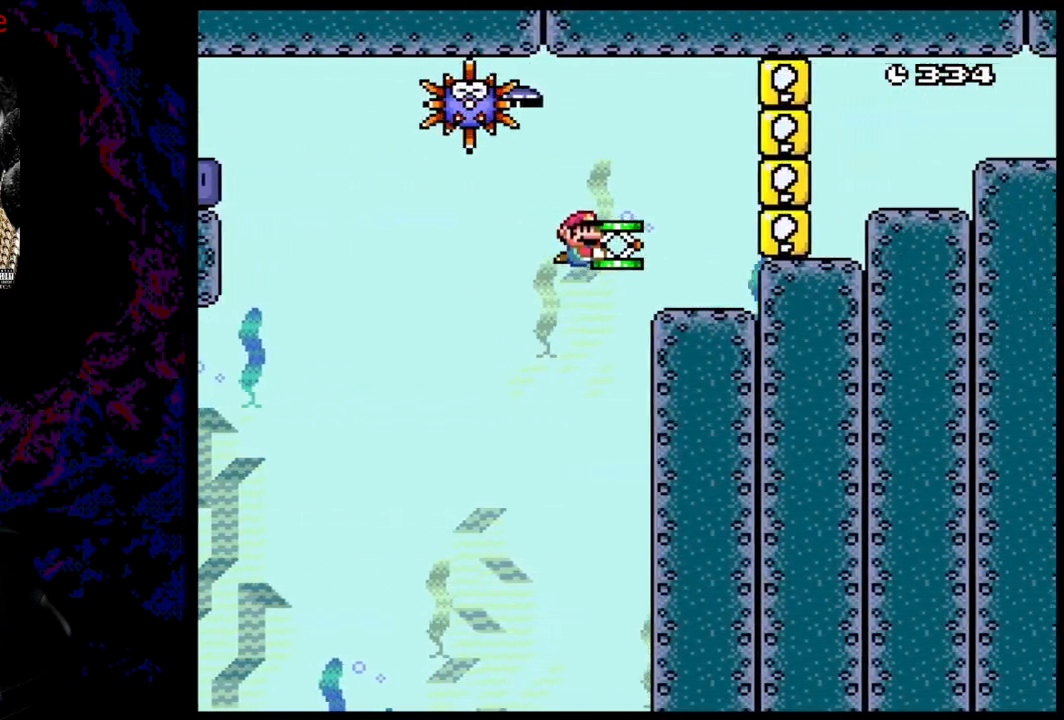
{"buttons": ["Y"], "events": [[350, "DPAD_RIGHT", "up"]]}
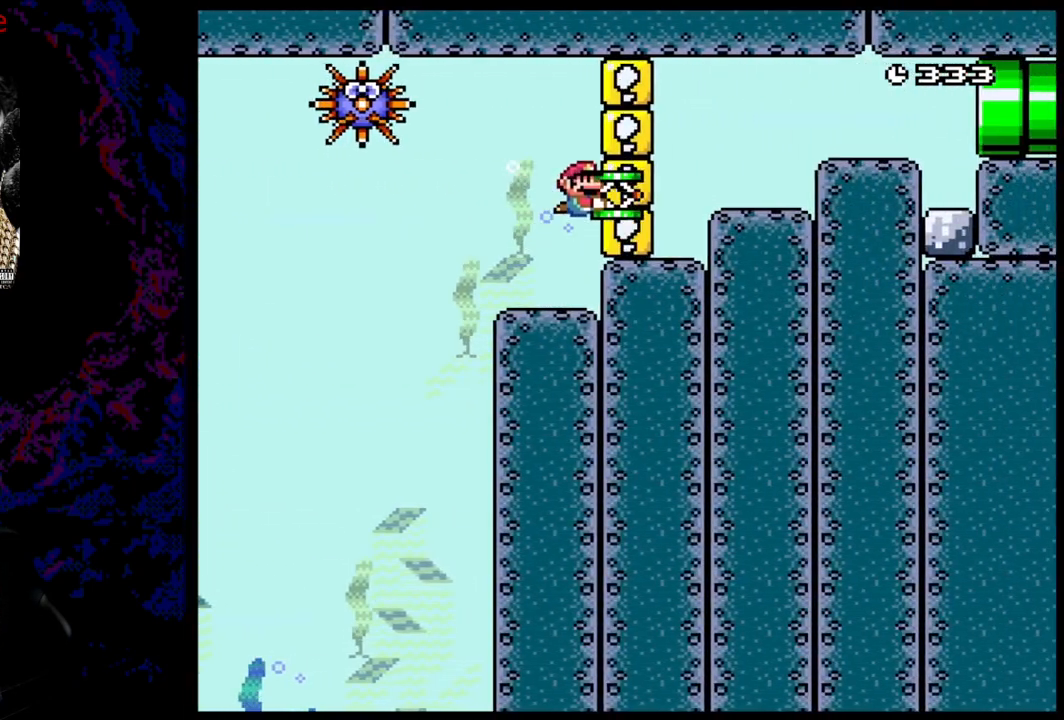
{"buttons": ["Y", "DPAD_DOWN"], "events": [[217, "DPAD_DOWN", "down"]]}
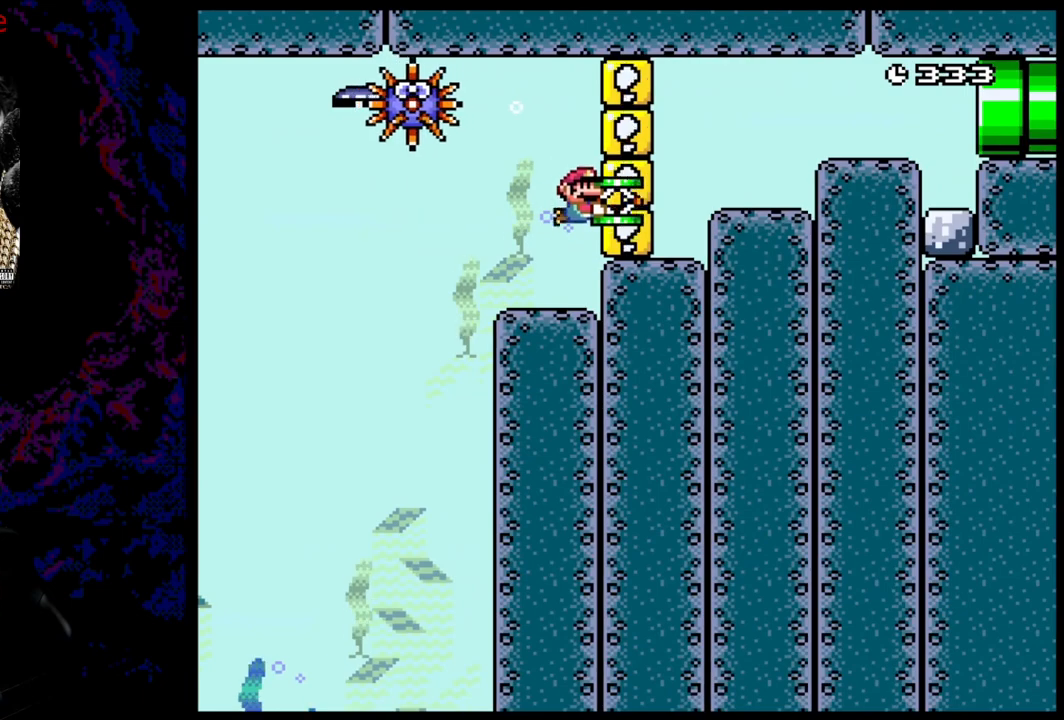
{"buttons": ["Y", "DPAD_DOWN"], "events": []}
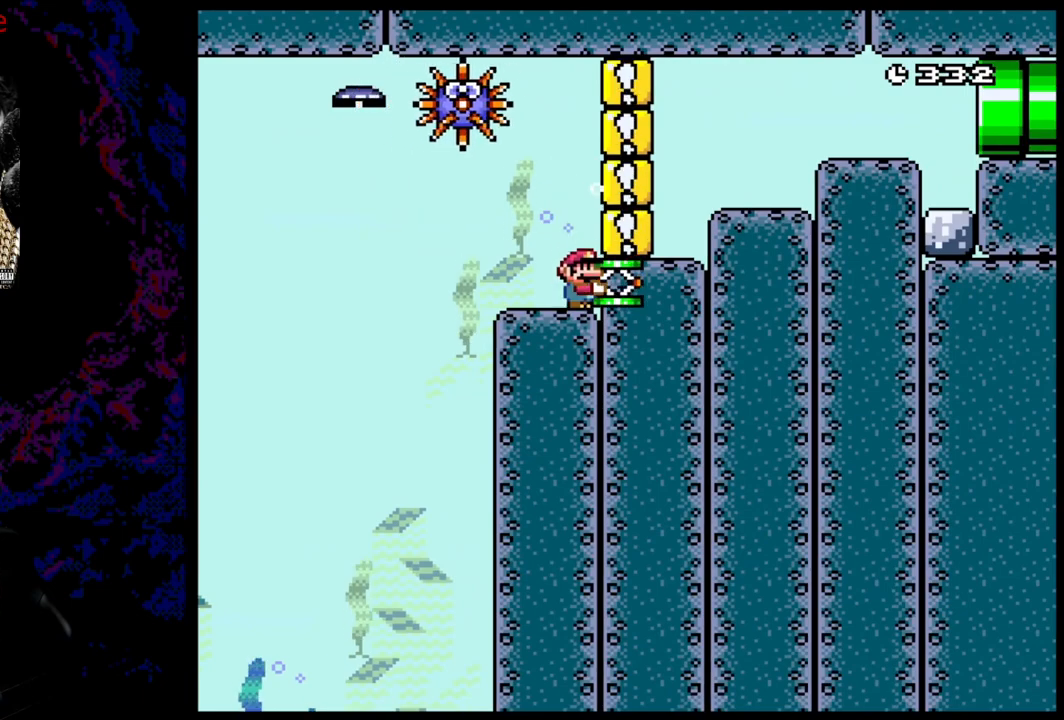
{"buttons": ["Y", "DPAD_DOWN"], "events": []}
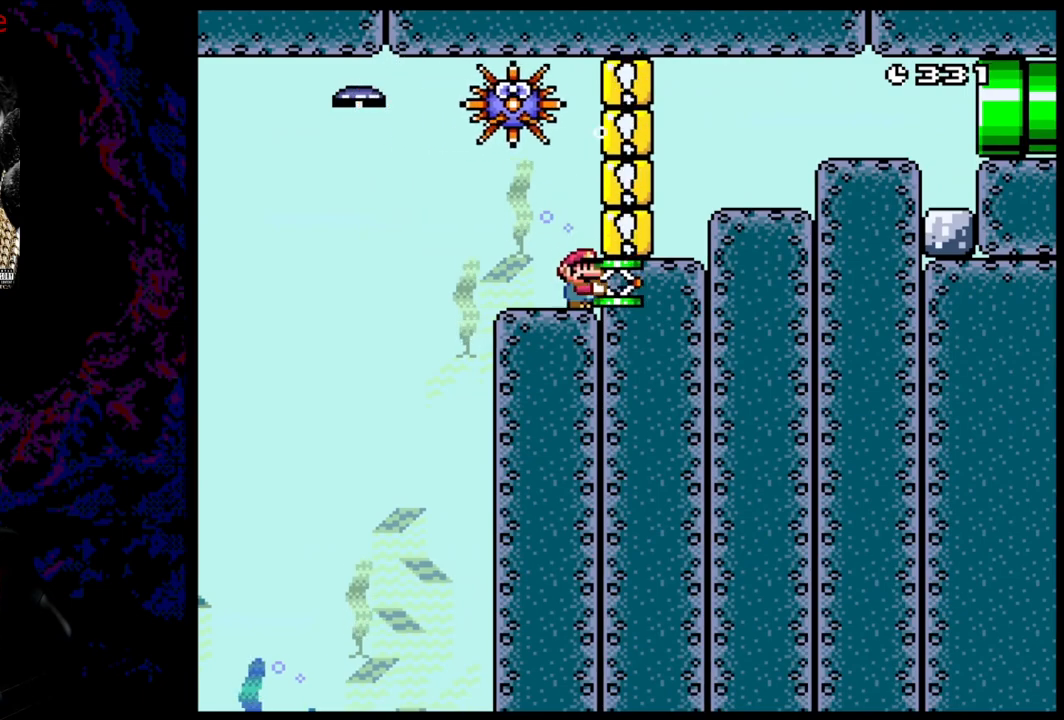
{"buttons": ["Y", "DPAD_DOWN"], "events": []}
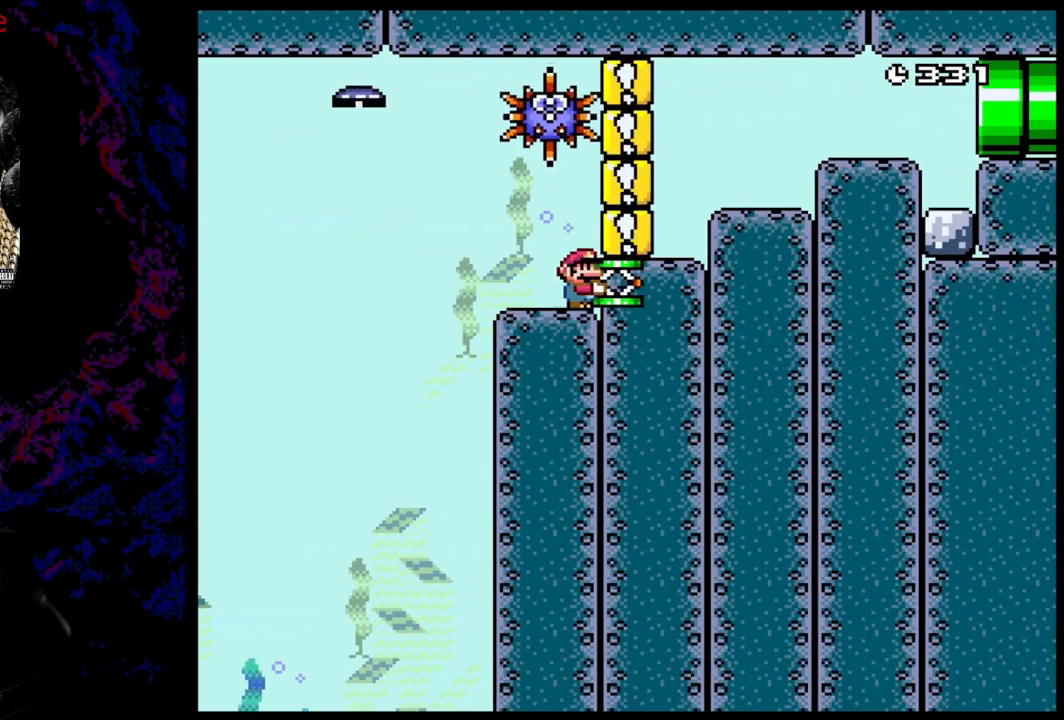
{"buttons": ["Y", "DPAD_LEFT"], "events": [[333, "DPAD_LEFT", "down"], [350, "DPAD_DOWN", "up"]]}
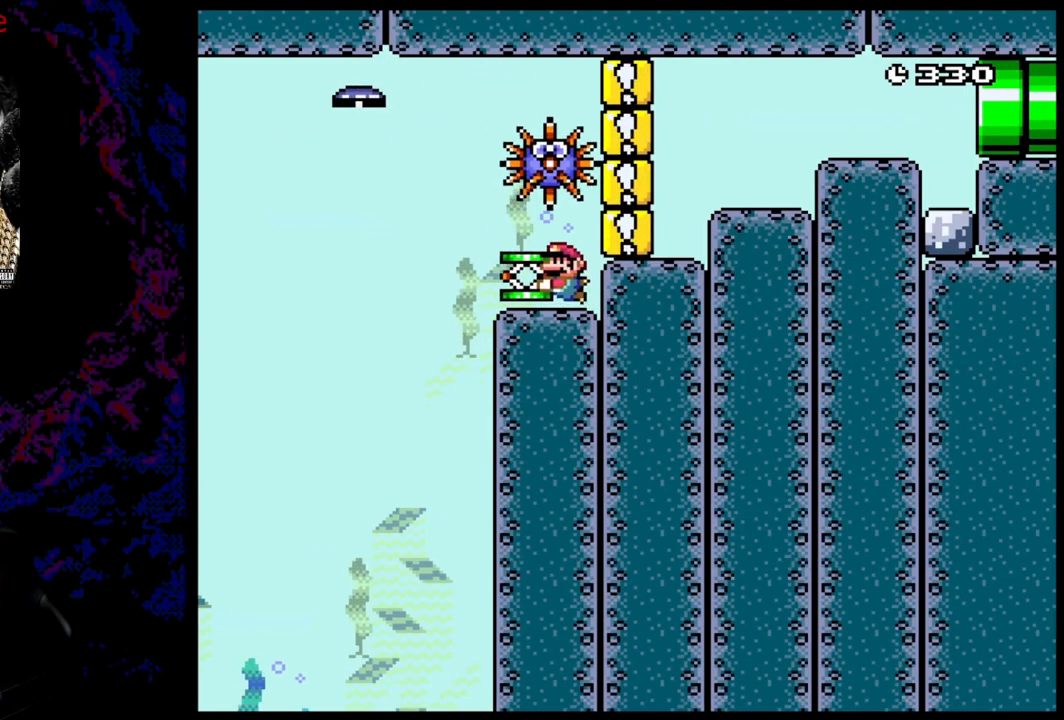
{"buttons": ["Y", "DPAD_LEFT"], "events": [[33, "DPAD_DOWN", "down"], [350, "DPAD_DOWN", "up"]]}
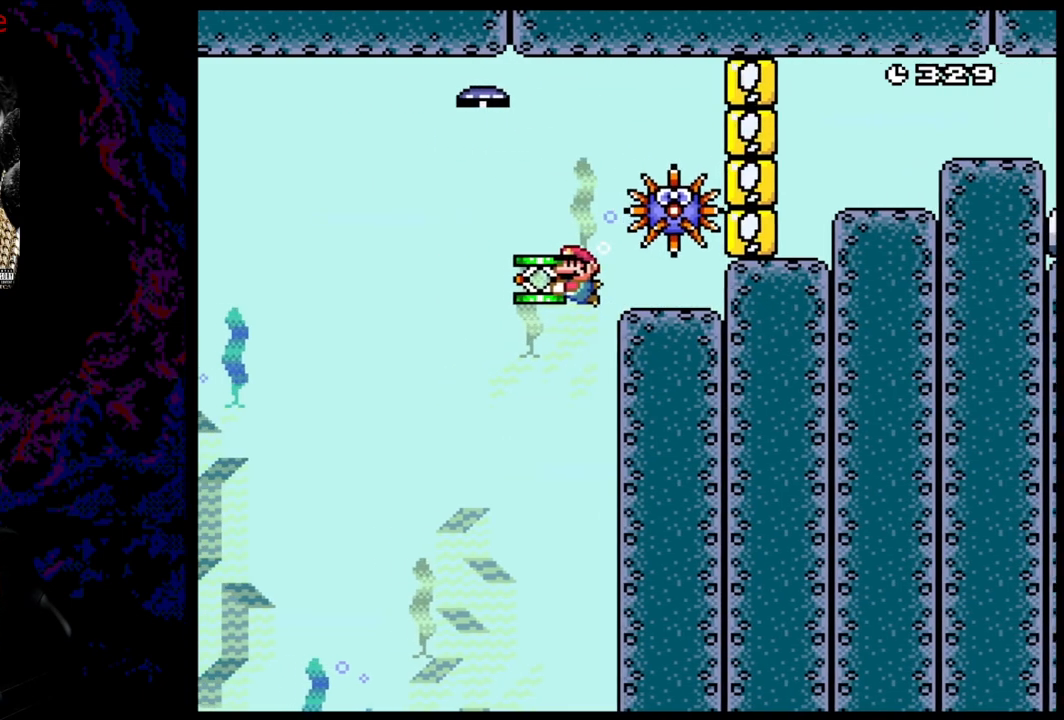
{"buttons": ["Y"], "events": [[117, "DPAD_LEFT", "up"]]}
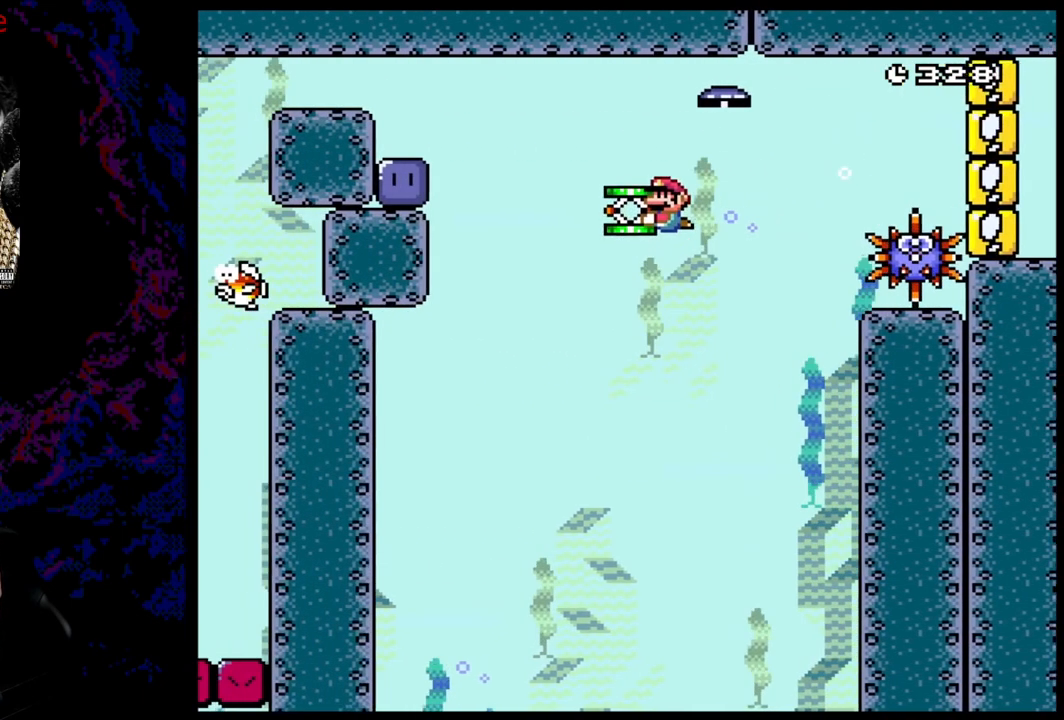
{"buttons": ["Y", "DPAD_RIGHT"], "events": [[467, "DPAD_RIGHT", "down"]]}
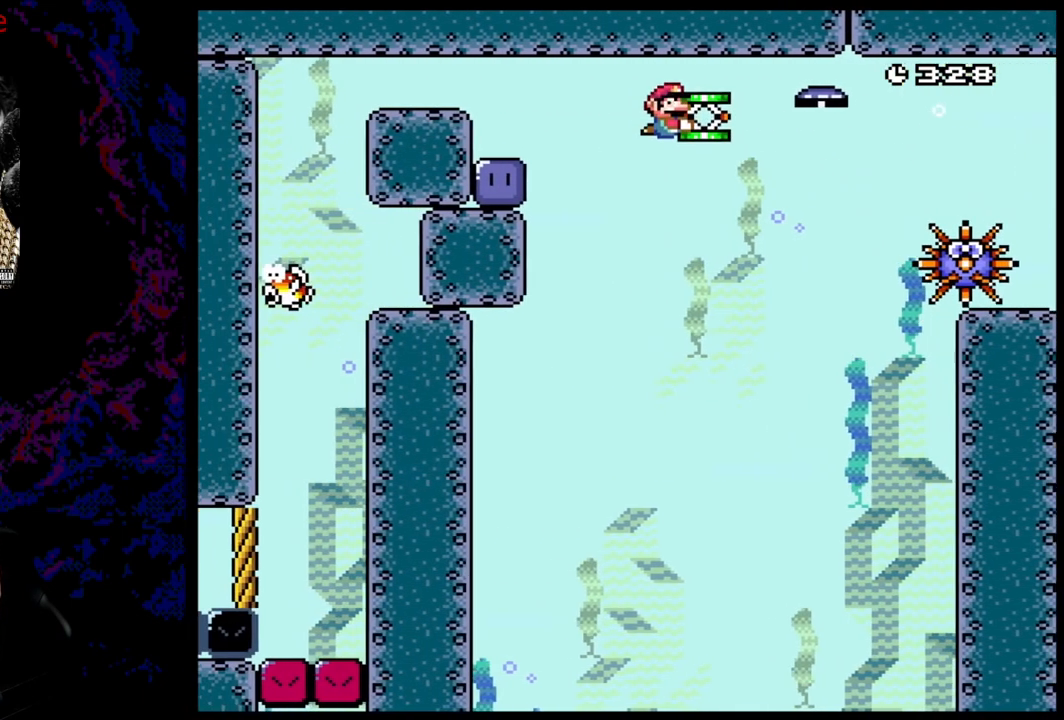
{"buttons": ["Y"], "events": [[83, "DPAD_RIGHT", "up"]]}
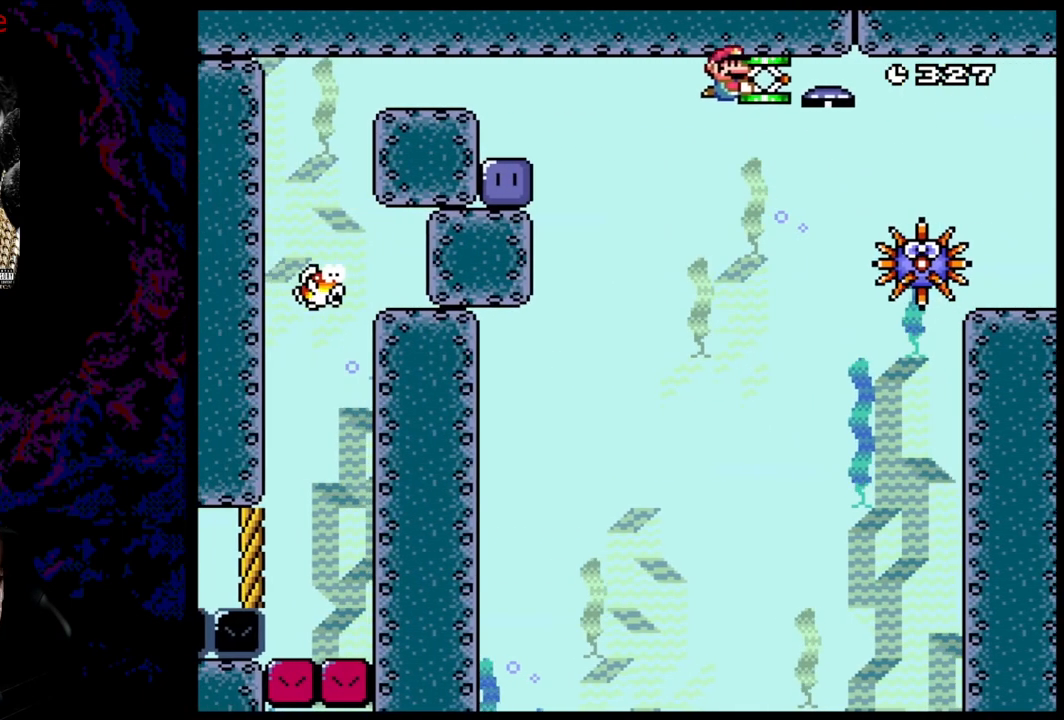
{"buttons": ["Y", "DPAD_LEFT"], "events": [[267, "DPAD_LEFT", "down"]]}
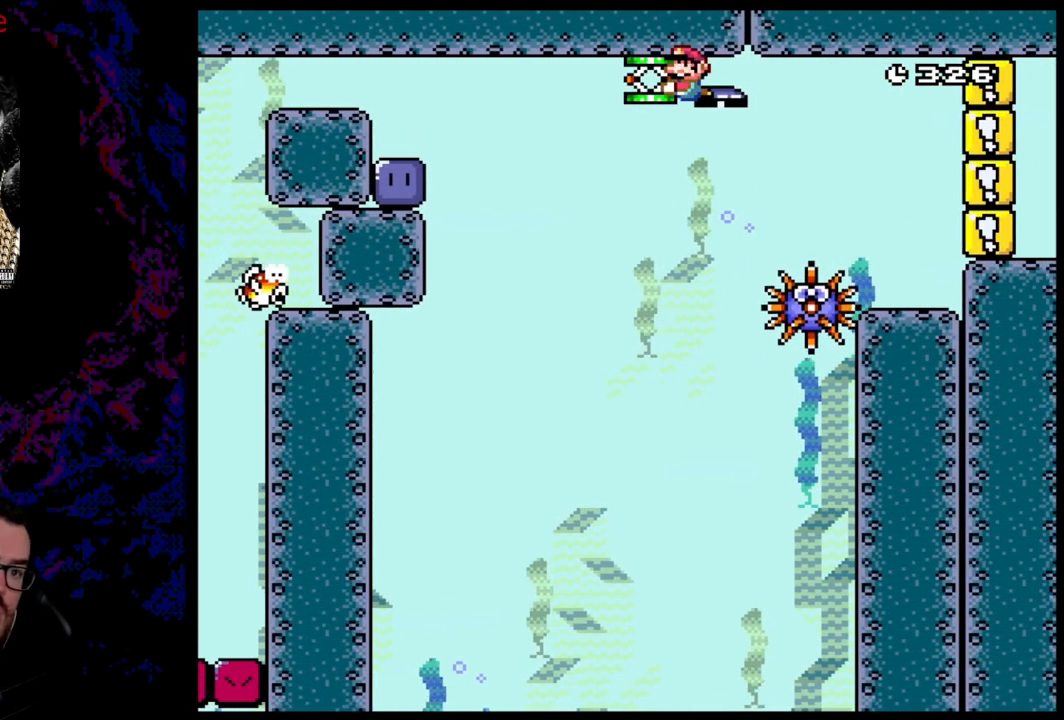
{"buttons": ["Y"], "events": [[100, "DPAD_LEFT", "up"]]}
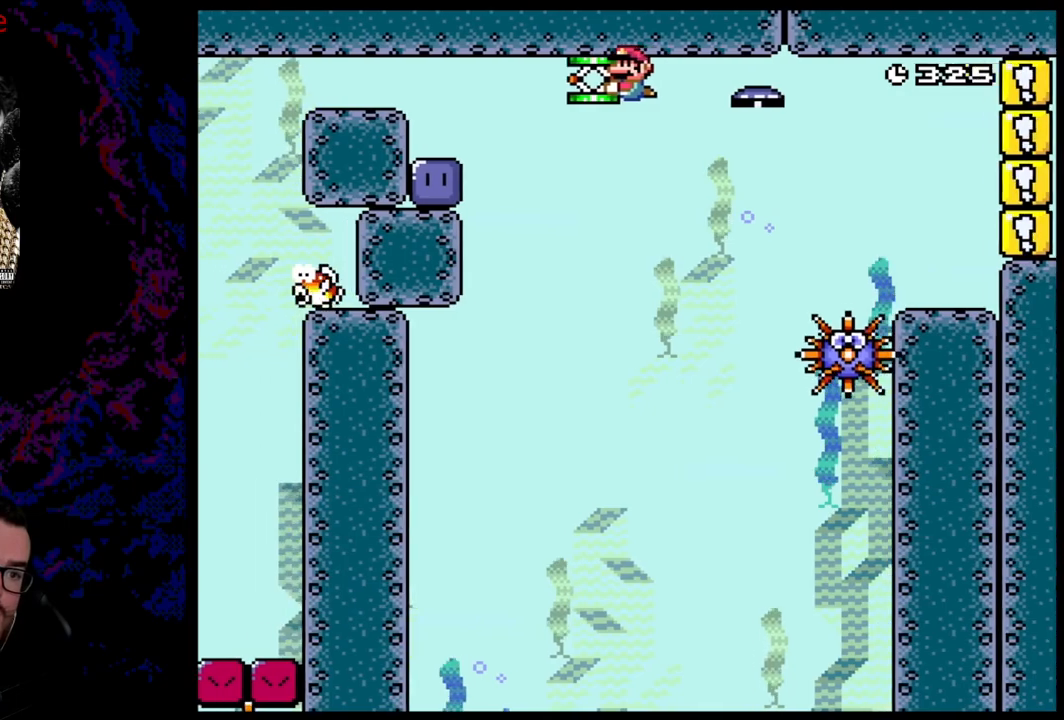
{"buttons": ["Y", "DPAD_RIGHT"], "events": [[333, "DPAD_RIGHT", "down"]]}
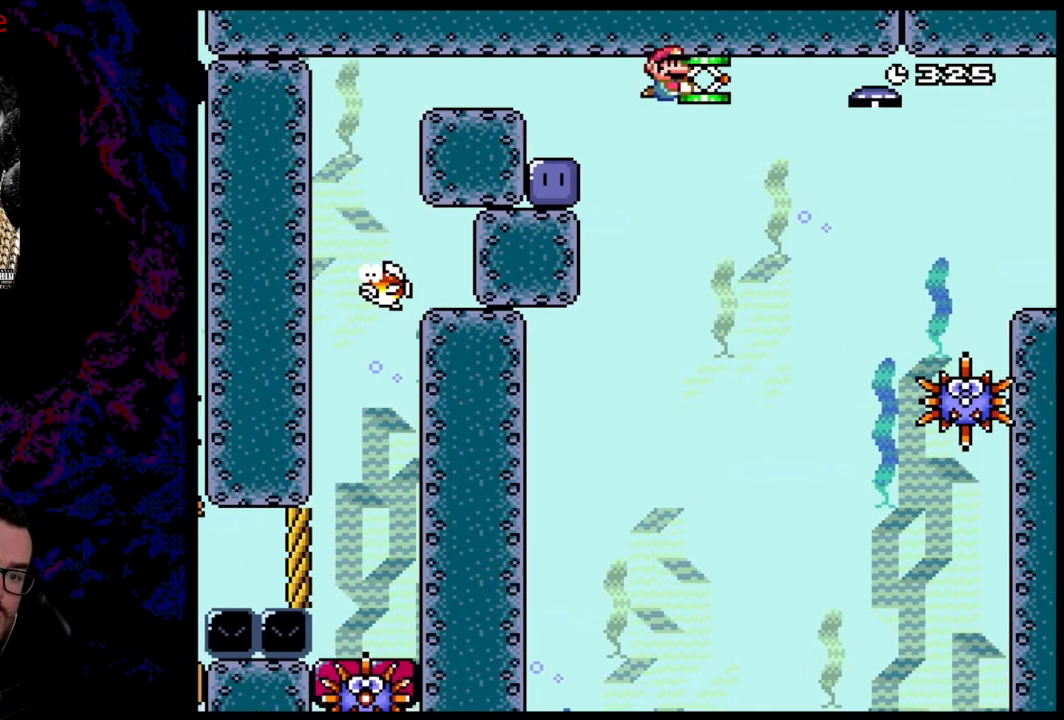
{"buttons": ["Y"], "events": [[400, "DPAD_RIGHT", "up"]]}
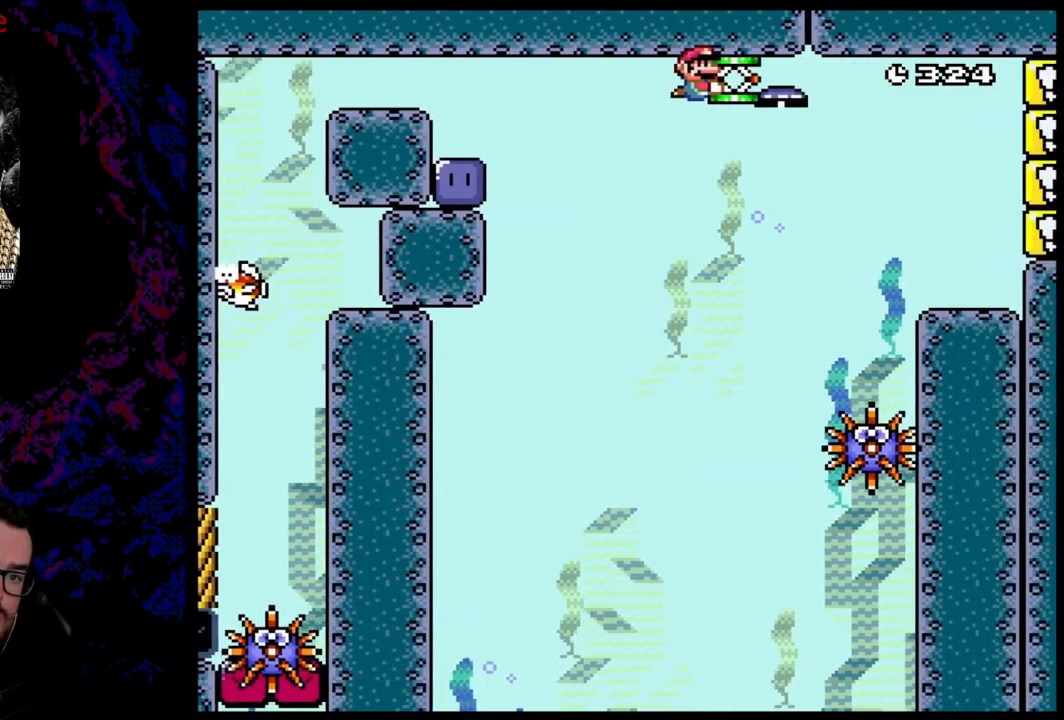
{"buttons": ["Y"], "events": []}
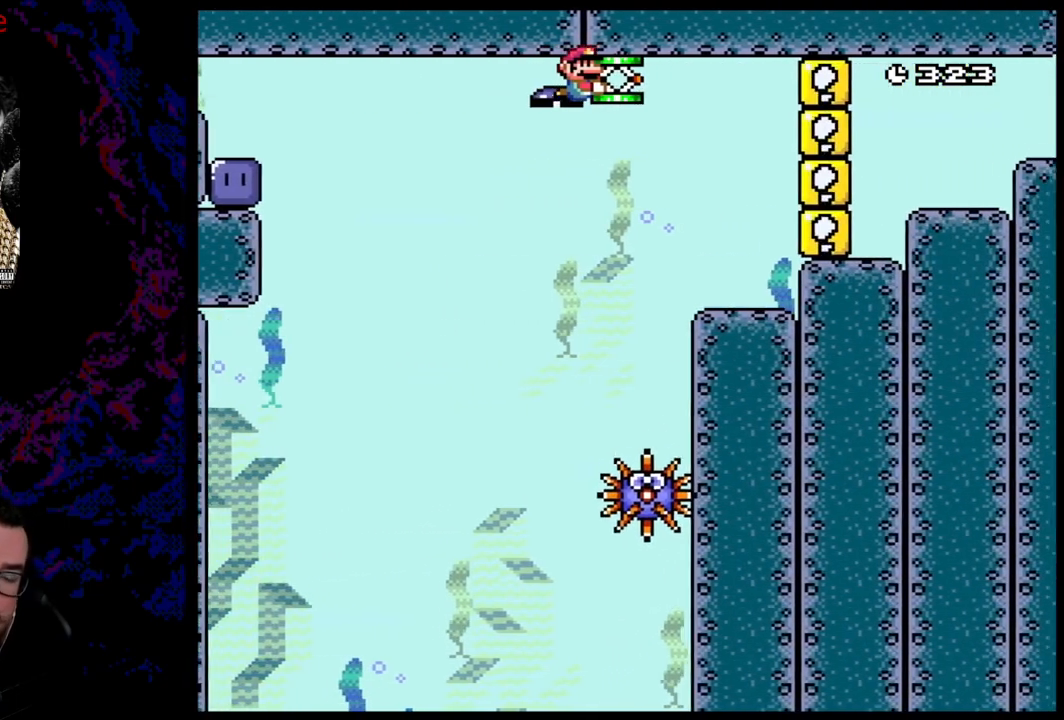
{"buttons": ["Y"], "events": []}
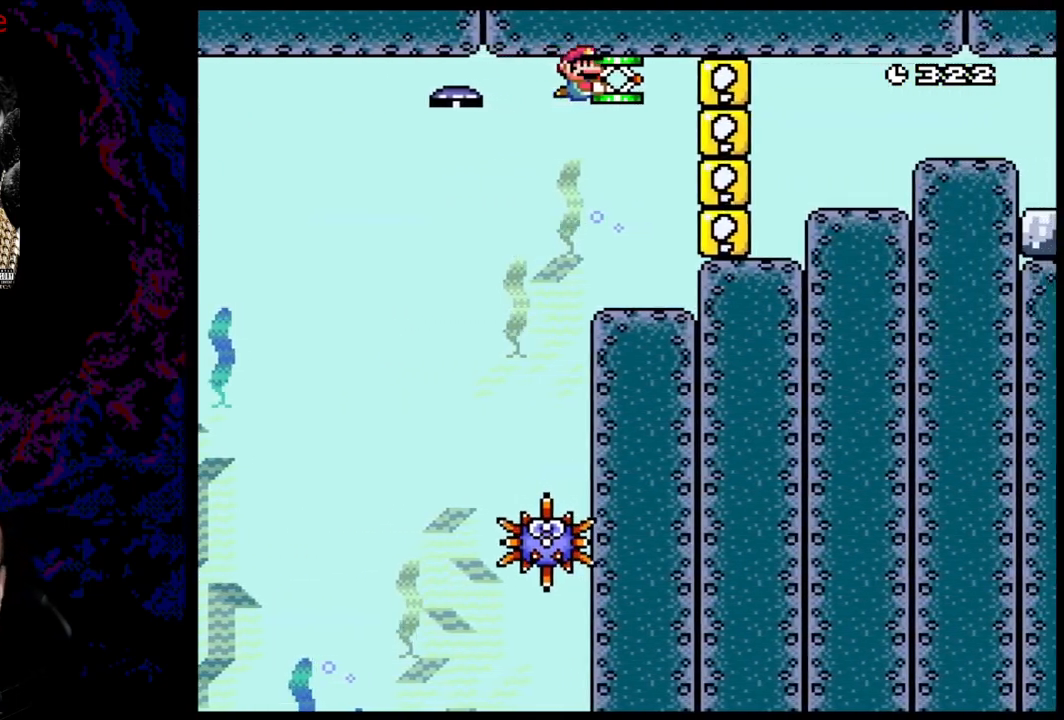
{"buttons": ["Y"], "events": []}
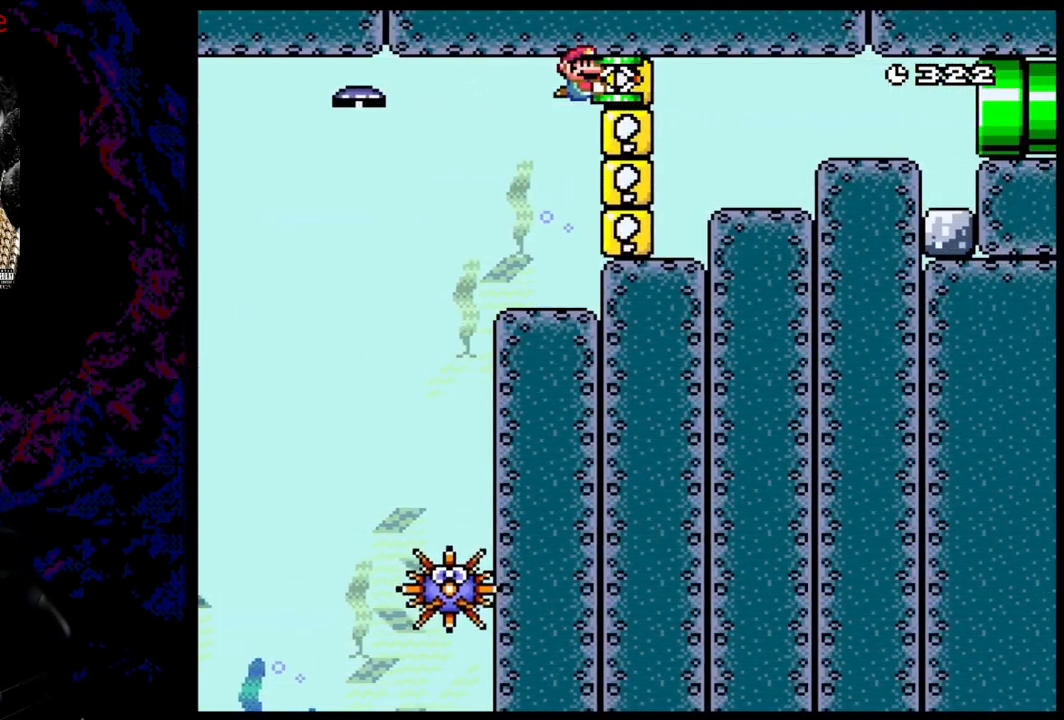
{"buttons": ["Y"], "events": []}
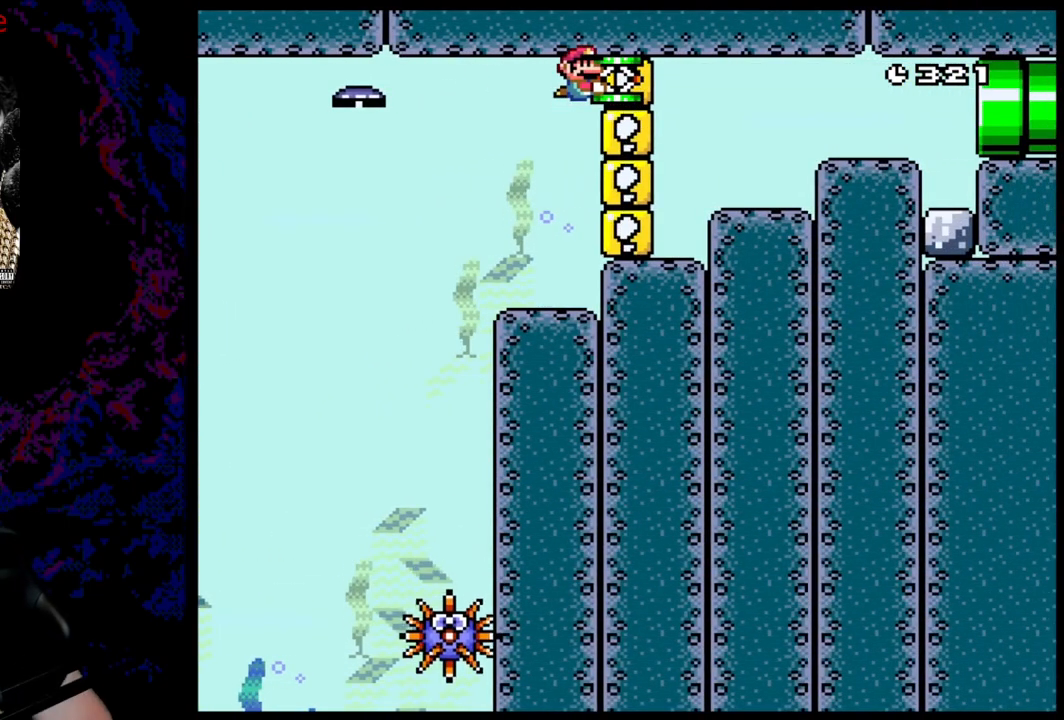
{"buttons": ["Y"], "events": []}
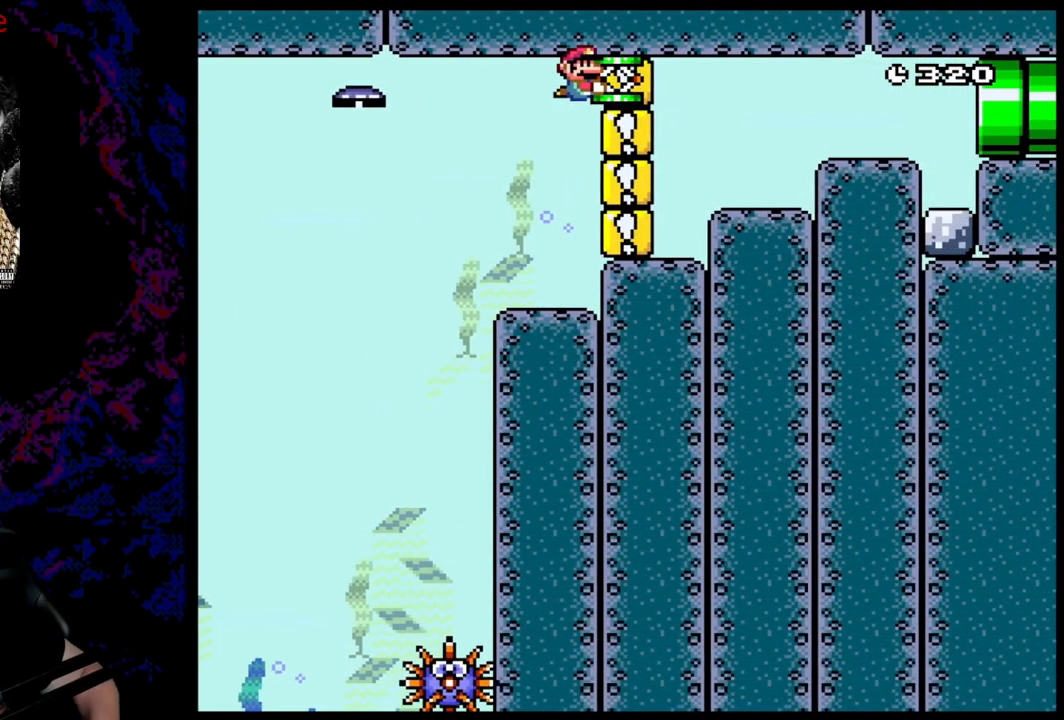
{"buttons": ["Y"], "events": []}
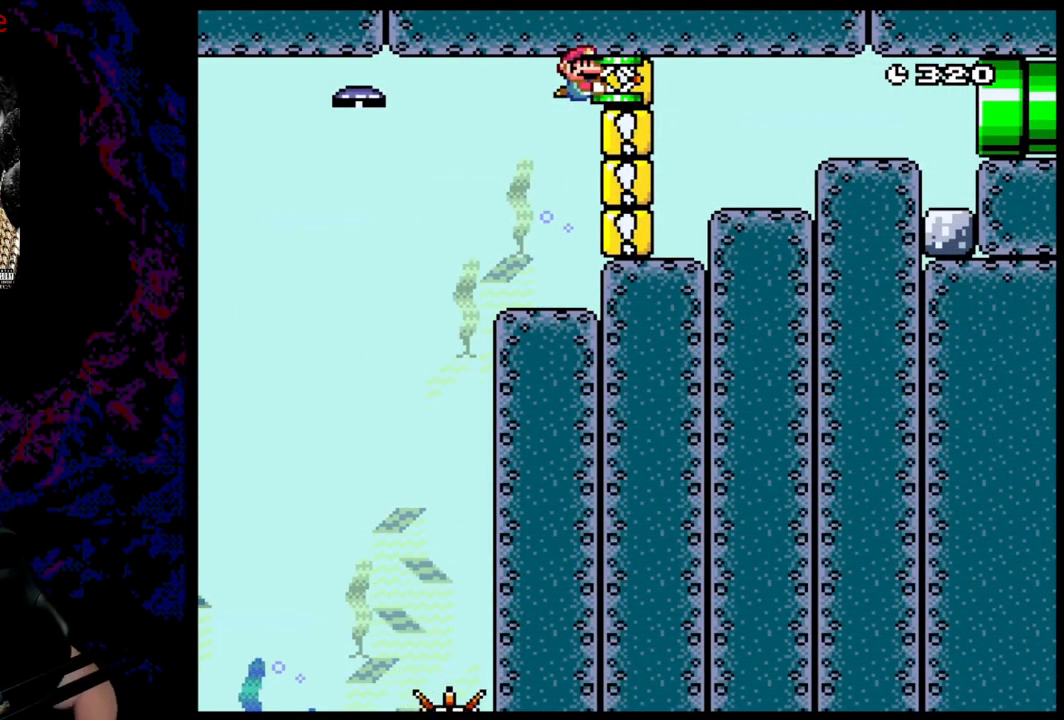
{"buttons": ["Y"], "events": []}
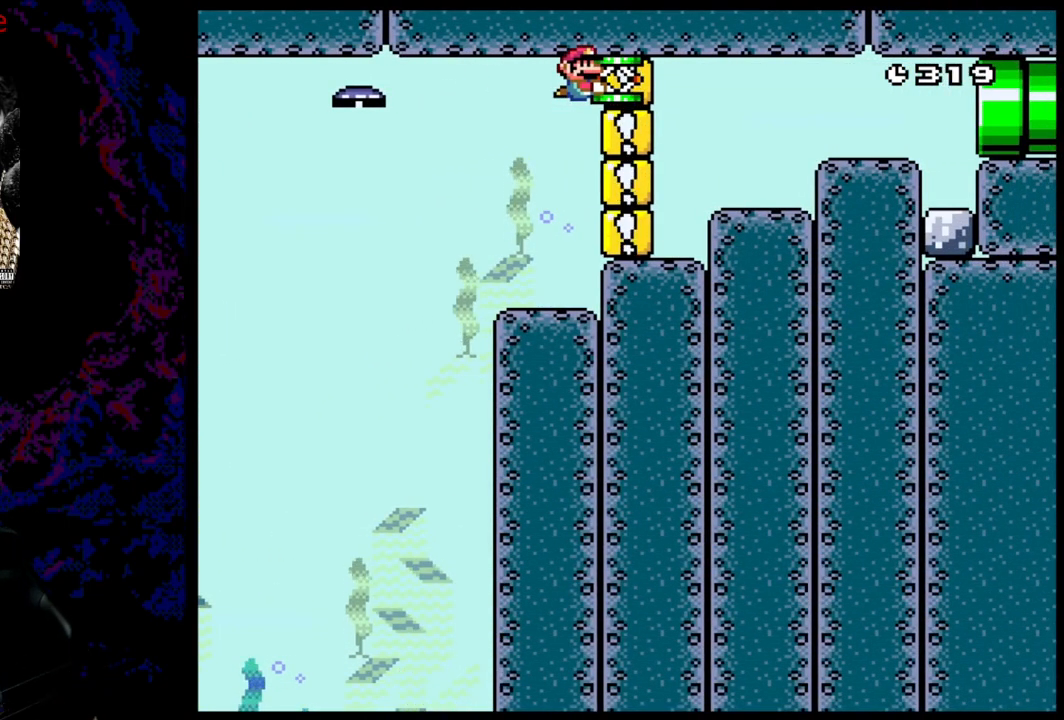
{"buttons": ["Y"], "events": []}
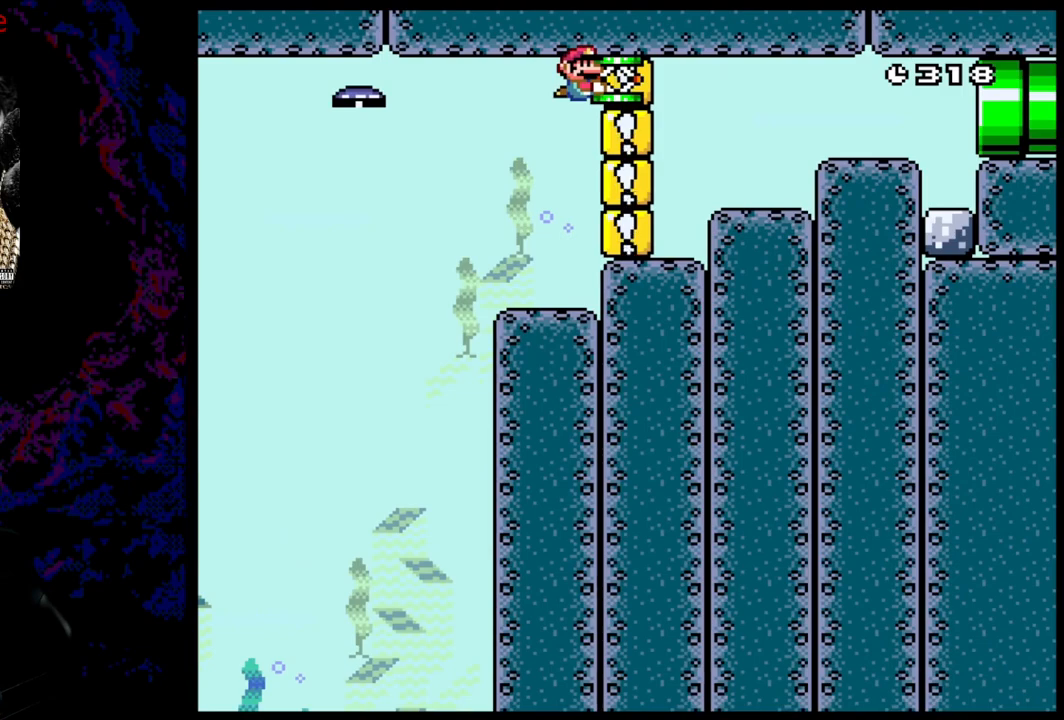
{"buttons": ["Y"], "events": []}
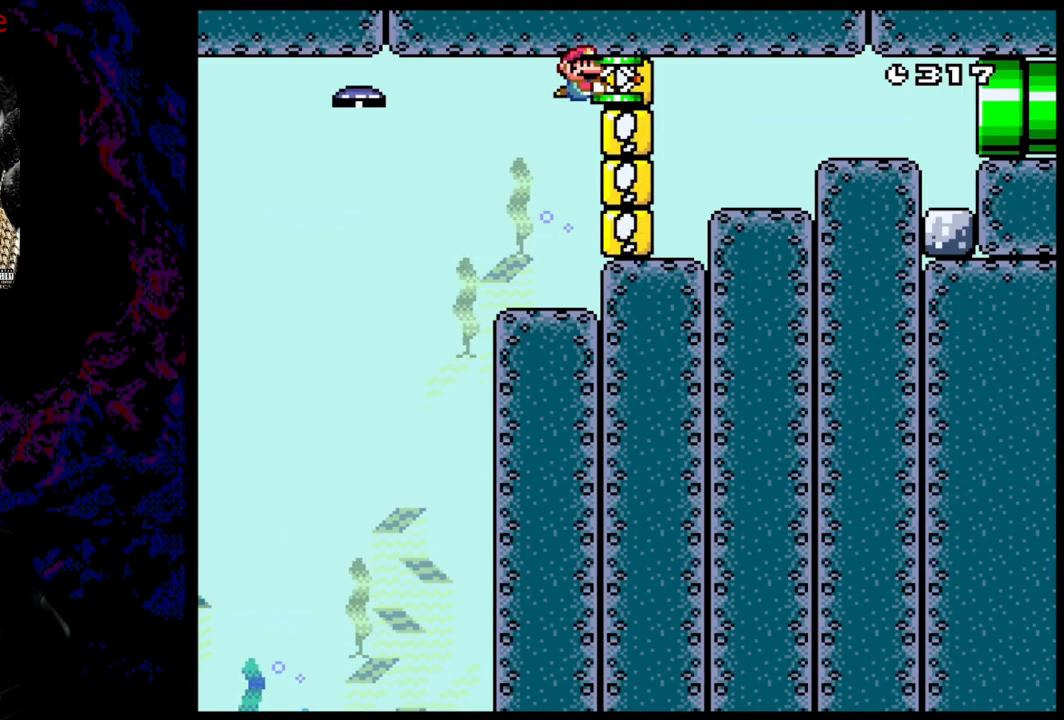
{"buttons": ["Y"], "events": []}
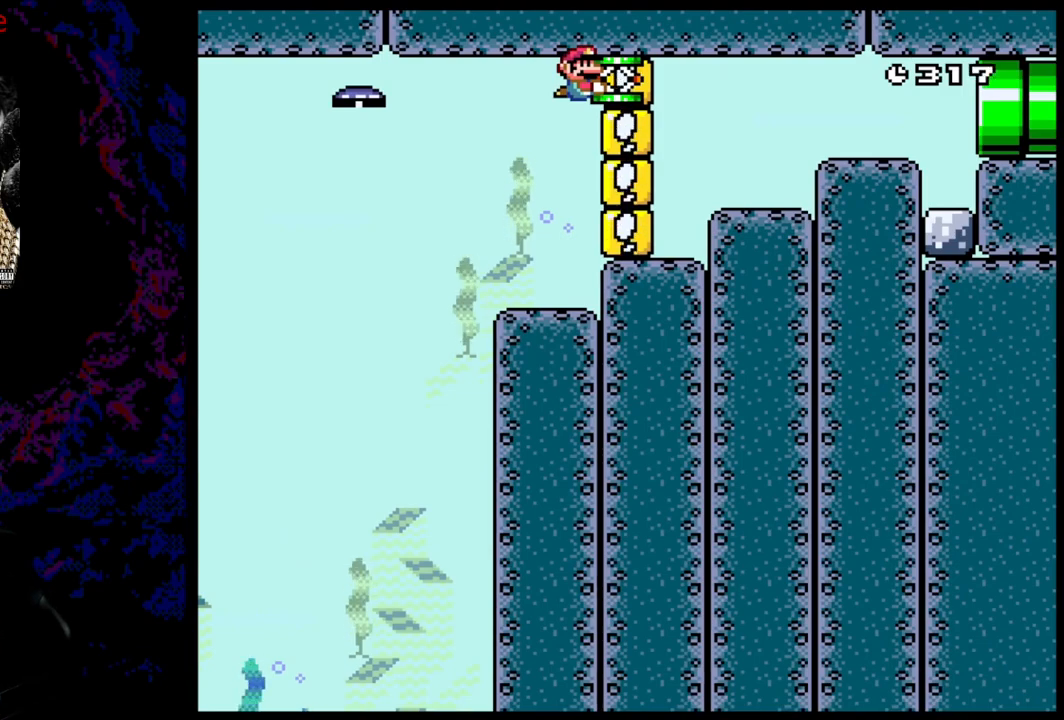
{"buttons": ["Y"], "events": []}
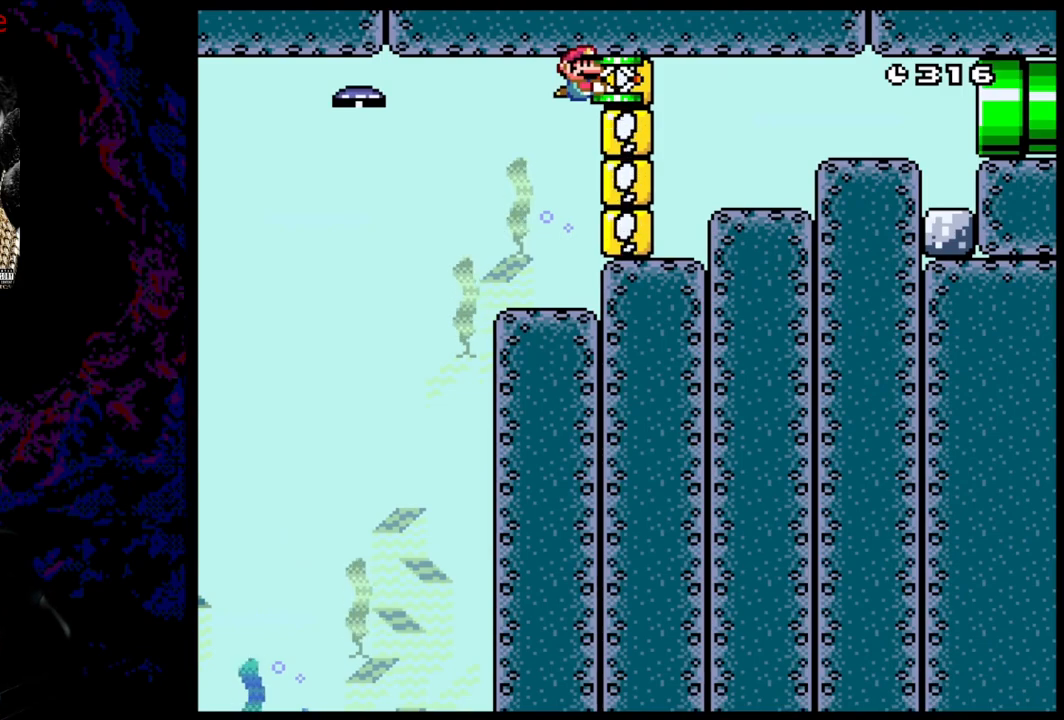
{"buttons": ["Y"], "events": []}